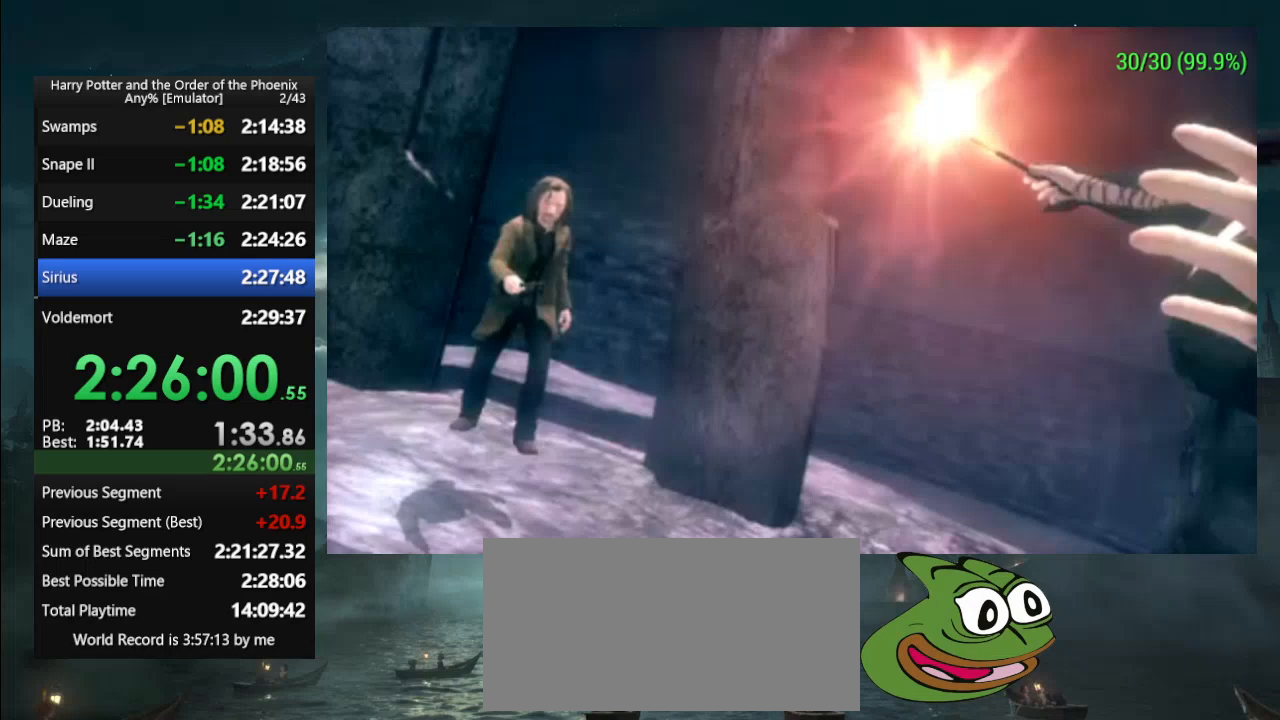
Gameplay with a controller (PlayStation layout); each line is a JSON object with the inputs held at the frame after it. "events" lists button and stick changes between this image and that frame as [ms after this image, input, new state], when the widget could be followed in between. Not read: L2 L3 R2 R3 left_stick right_stick.
{"buttons": ["L1"], "events": [[100, "L1", "down"], [433, "L1", "up"], [500, "L1", "down"]]}
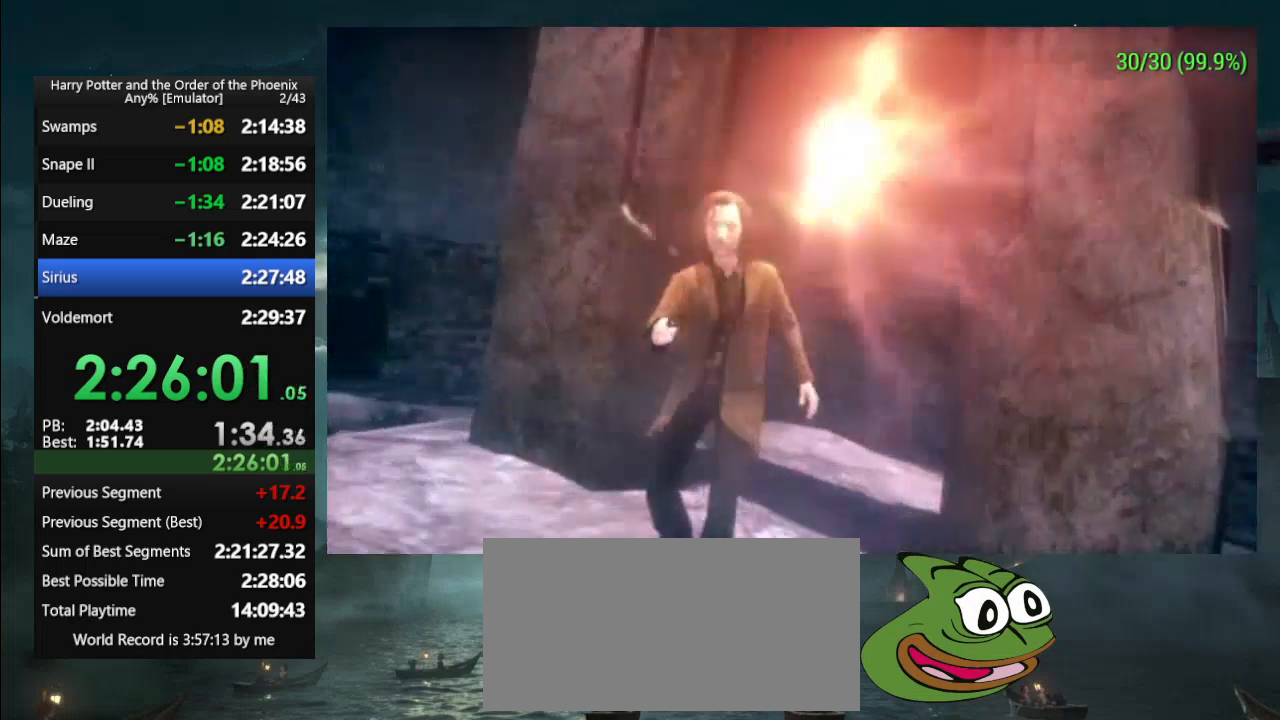
{"buttons": [], "events": [[300, "L1", "up"]]}
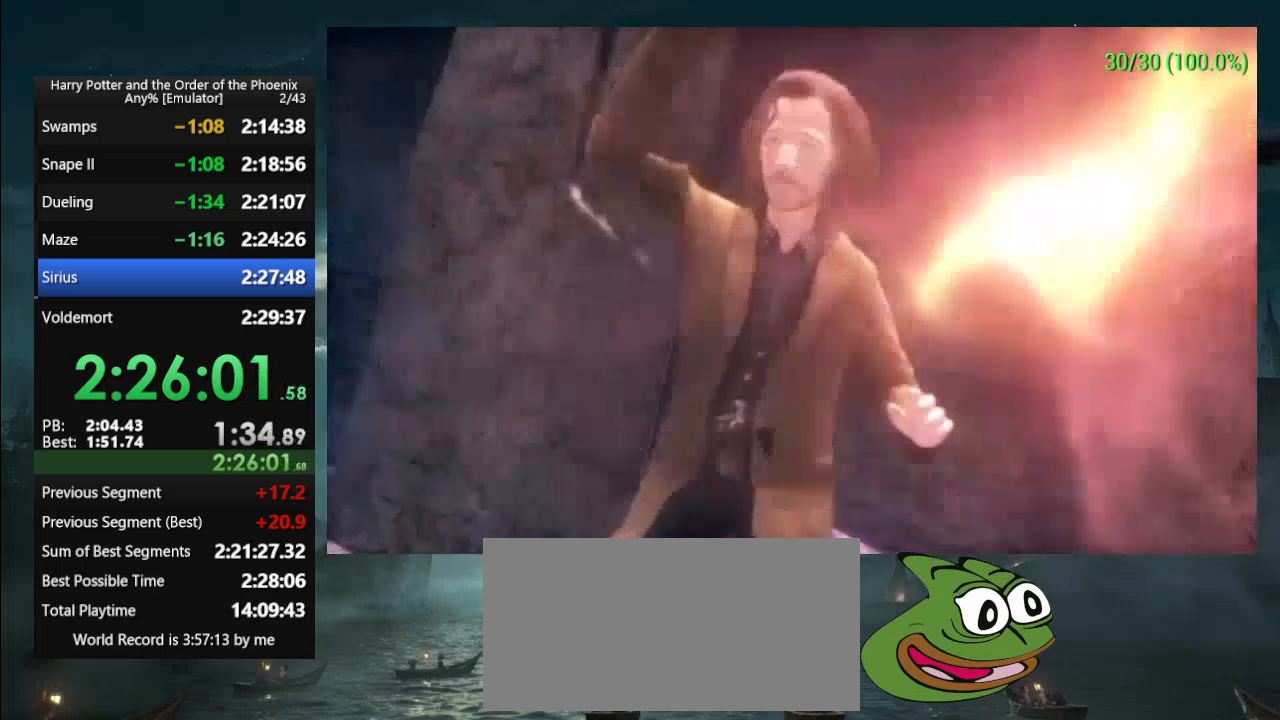
{"buttons": [], "events": []}
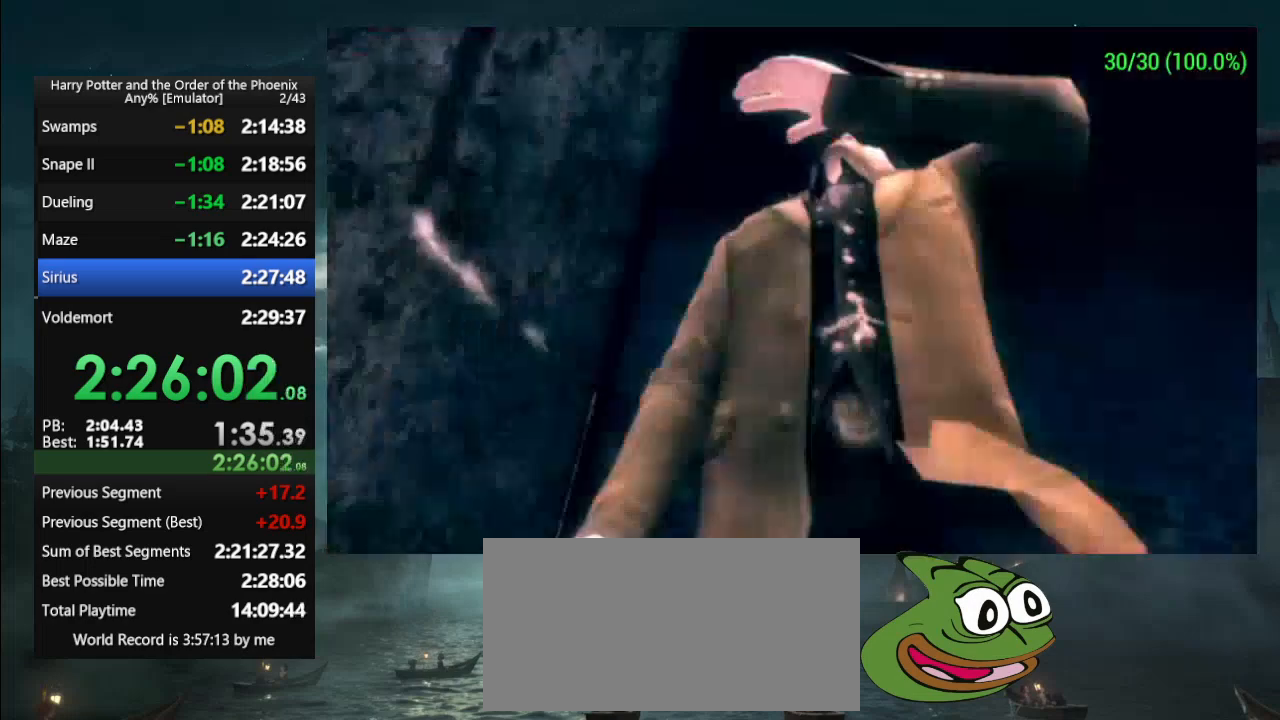
{"buttons": [], "events": []}
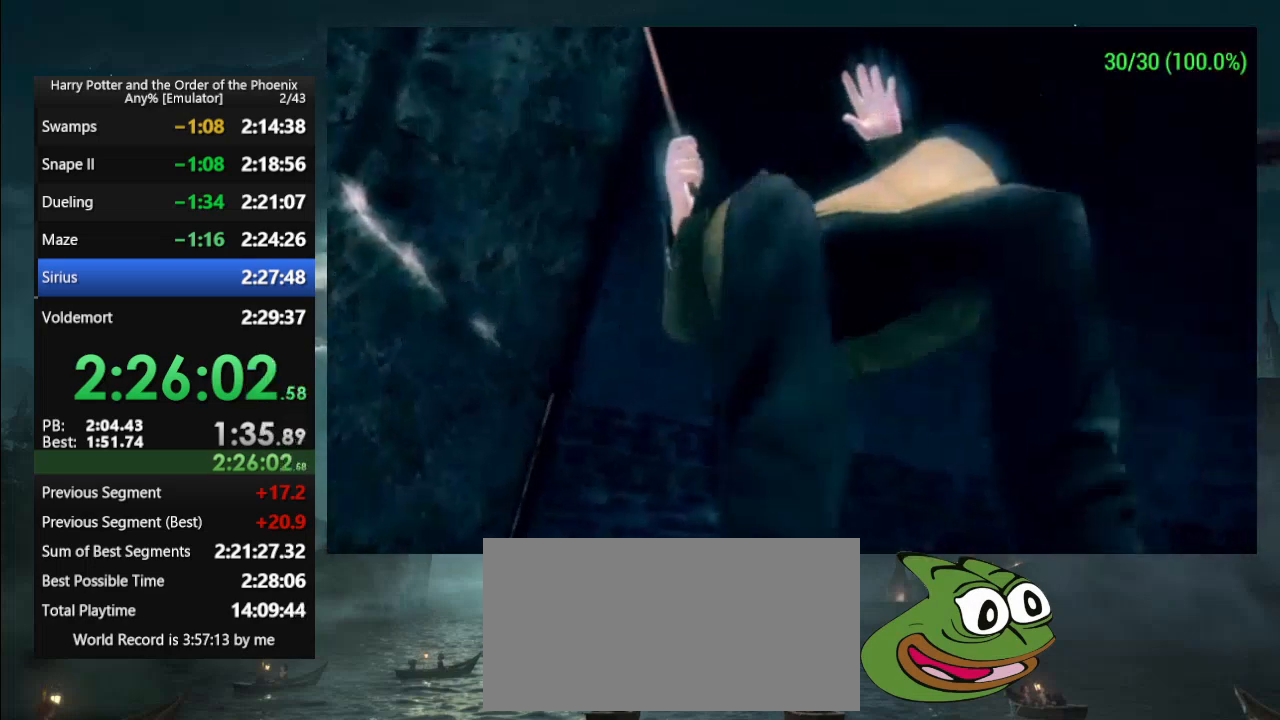
{"buttons": [], "events": []}
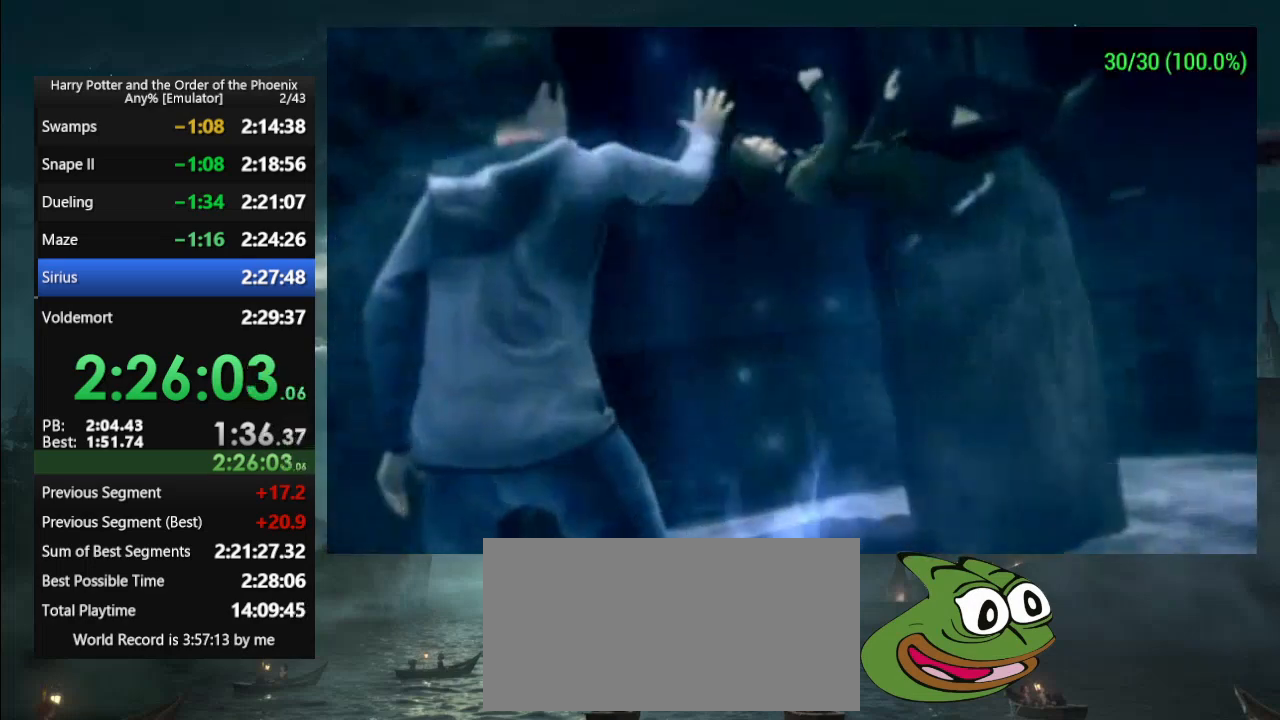
{"buttons": [], "events": []}
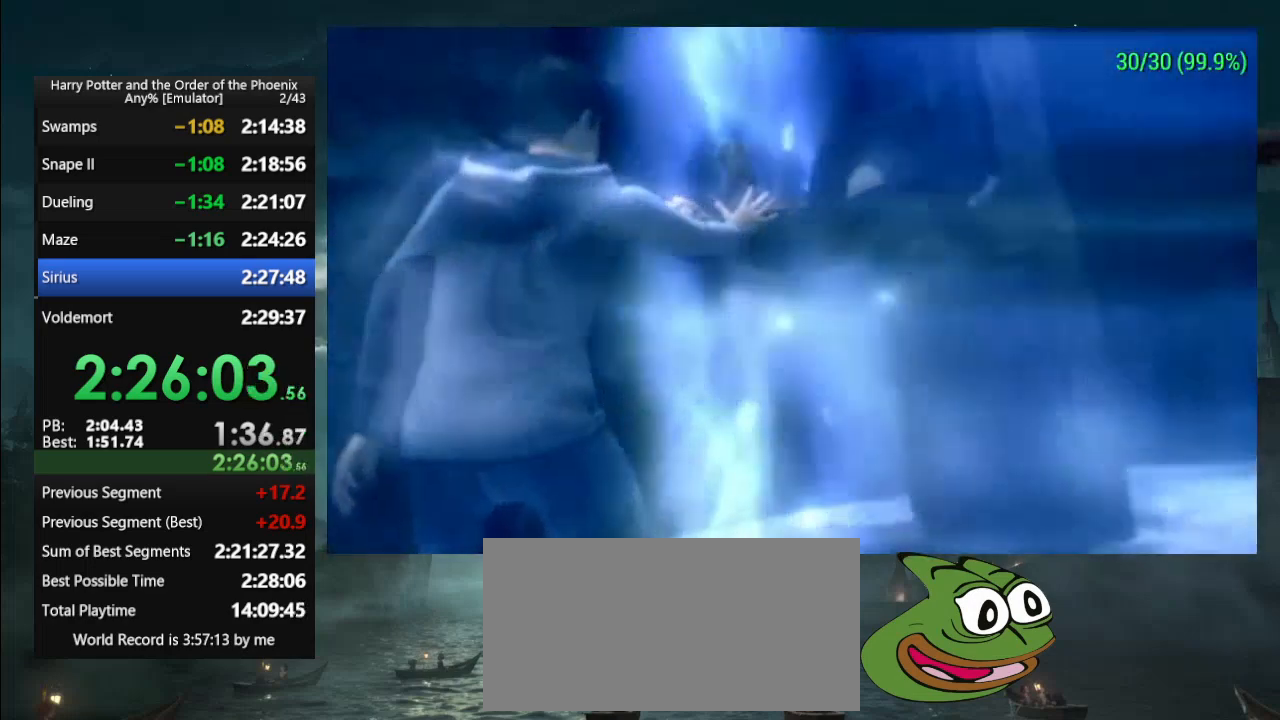
{"buttons": [], "events": []}
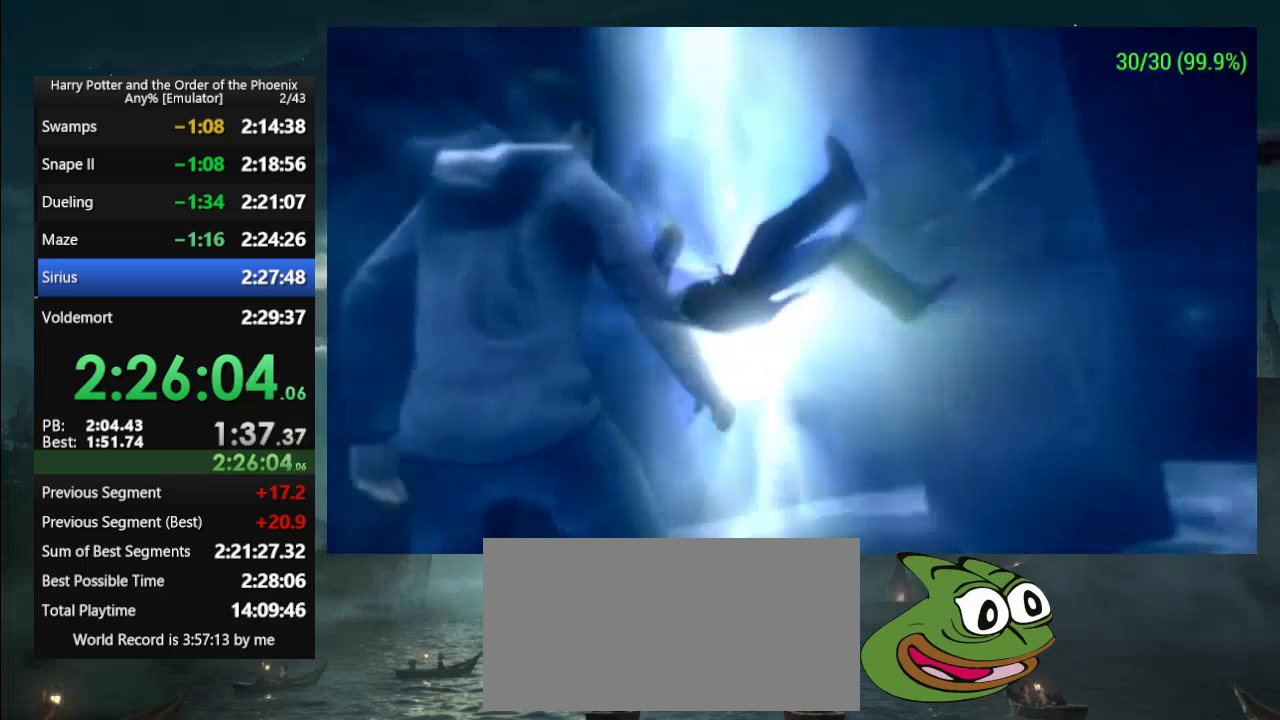
{"buttons": [], "events": []}
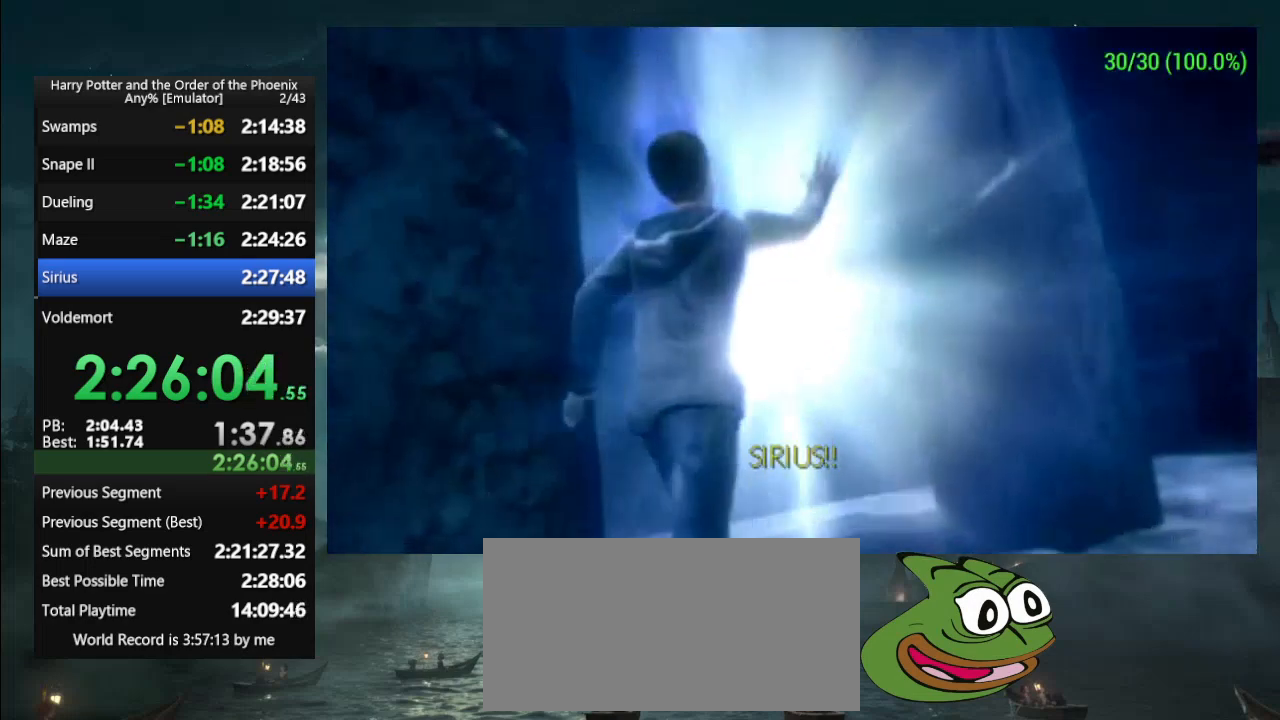
{"buttons": [], "events": []}
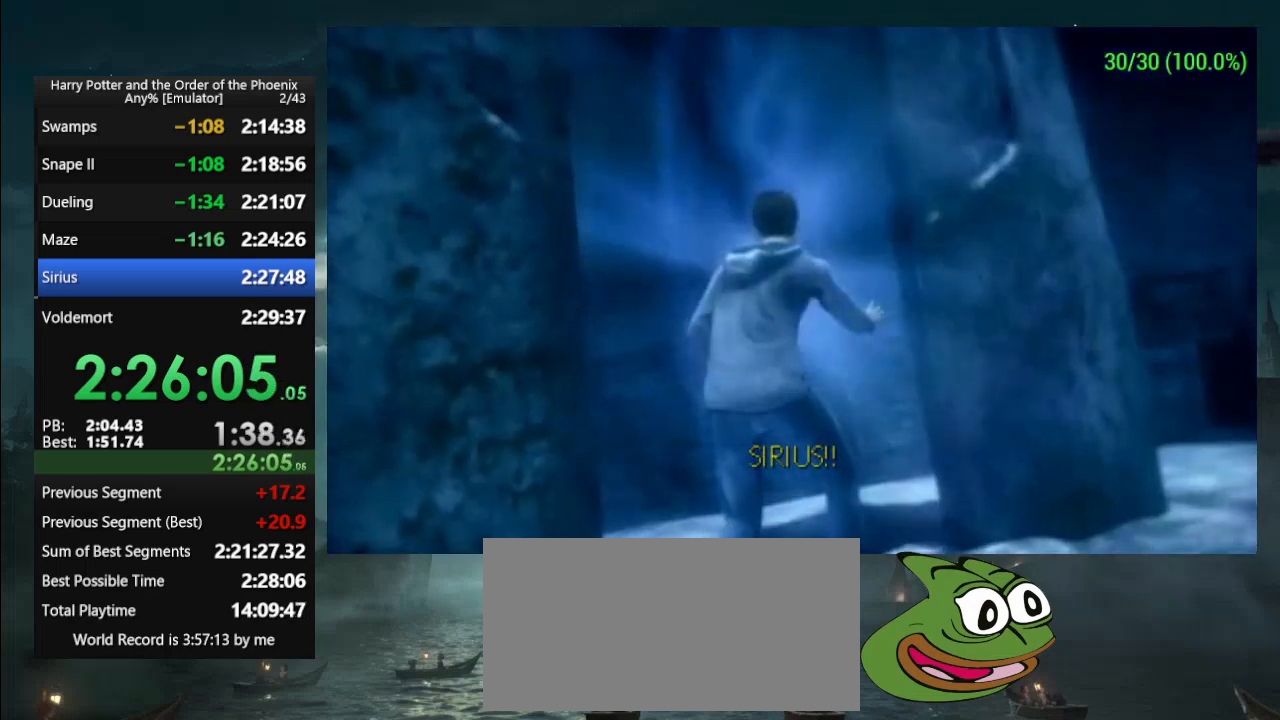
{"buttons": [], "events": []}
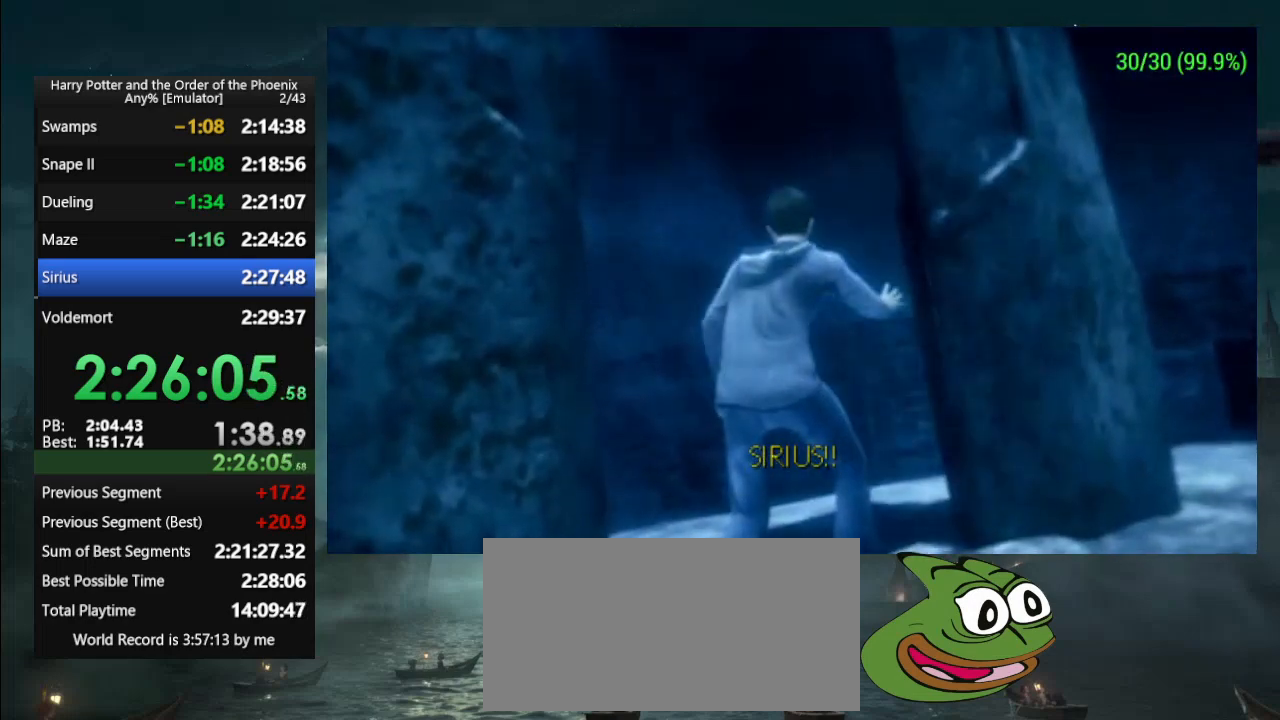
{"buttons": [], "events": []}
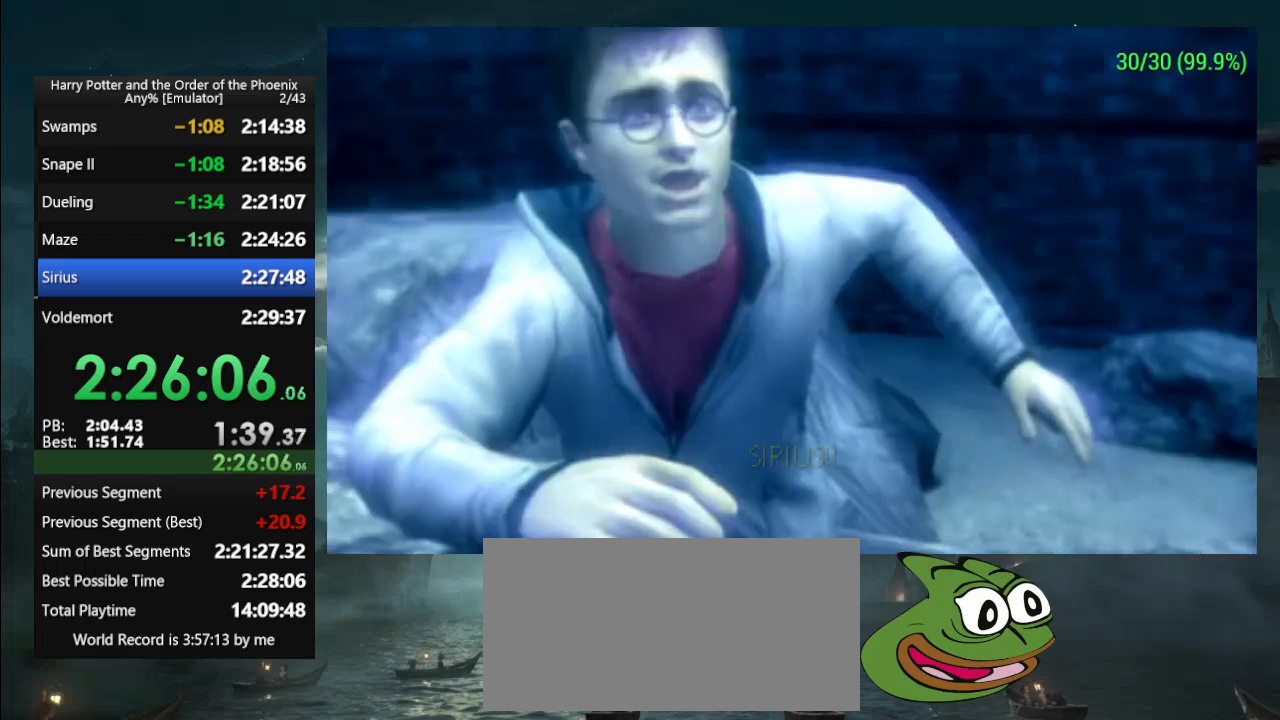
{"buttons": [], "events": []}
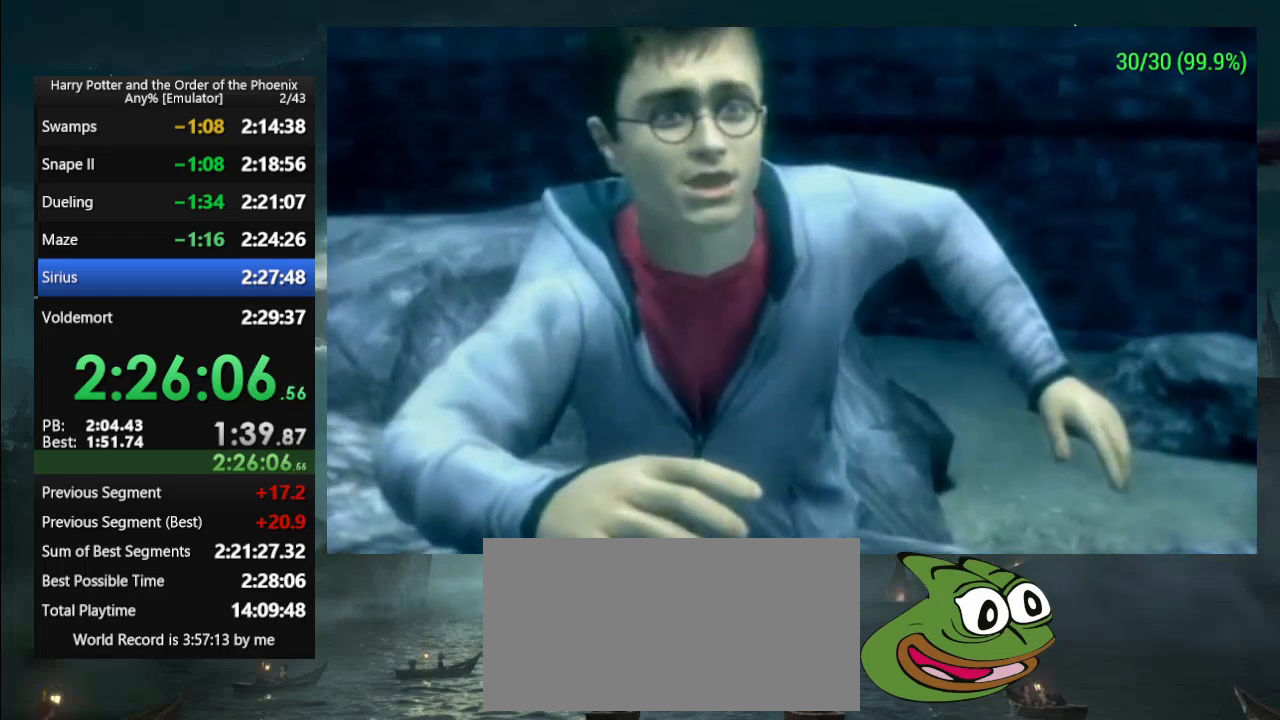
{"buttons": ["L1"], "events": [[300, "L1", "down"]]}
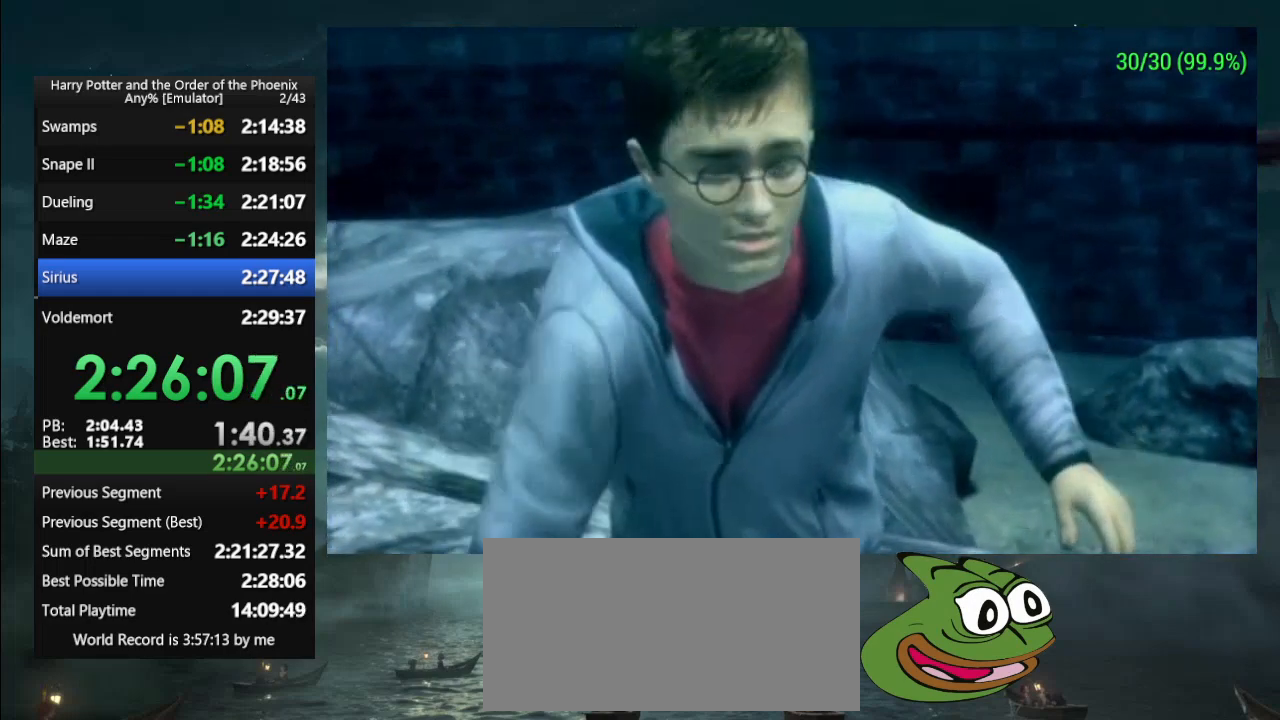
{"buttons": [], "events": [[100, "L1", "up"]]}